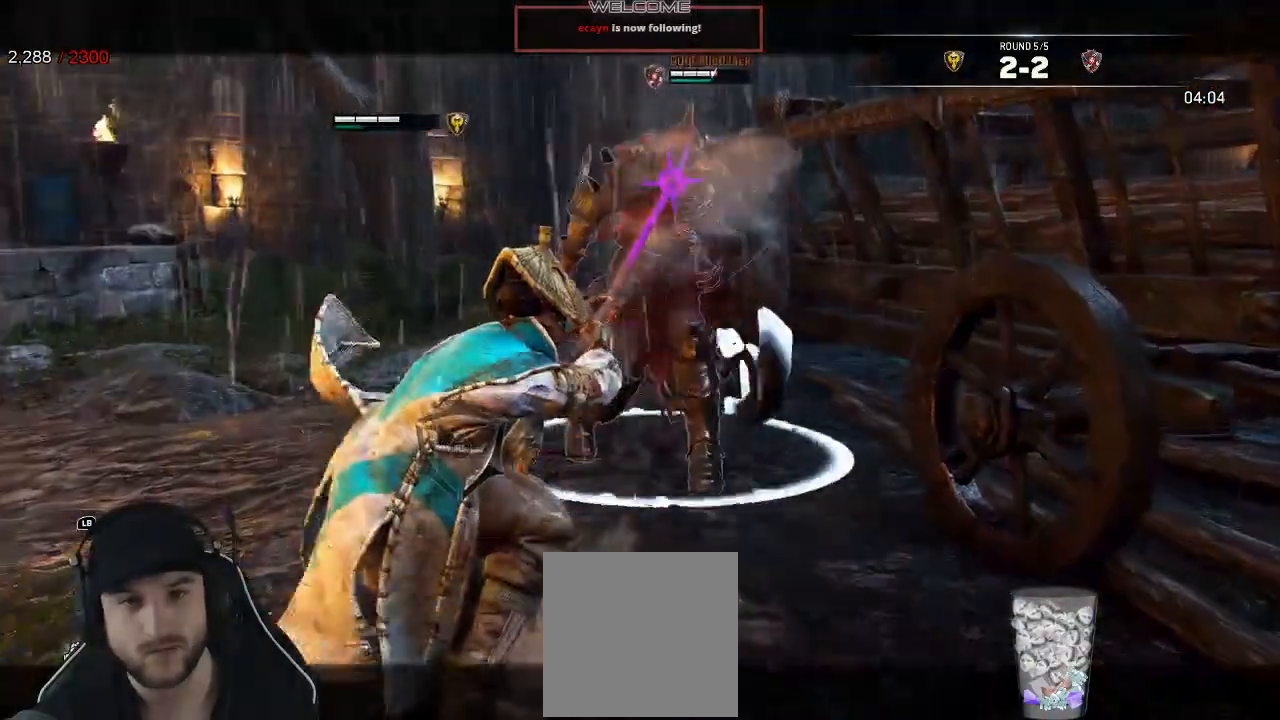
Gameplay with a controller (Xbox layout); each line is a JSON object with the inputs held at the frame after it (dt_ms = milliseconds from this image to that frame). "events" lists button and stick changes between this image and that frame as [ms after this image, input, new state], when the widget could be followed in between.
{"dt_ms": 1000, "buttons": ["L2"], "left_stick": "left", "right_stick": "center", "events": [[67, "B", "down"], [150, "left_stick", "down-left"], [333, "left_stick", "left"], [583, "B", "up"]]}
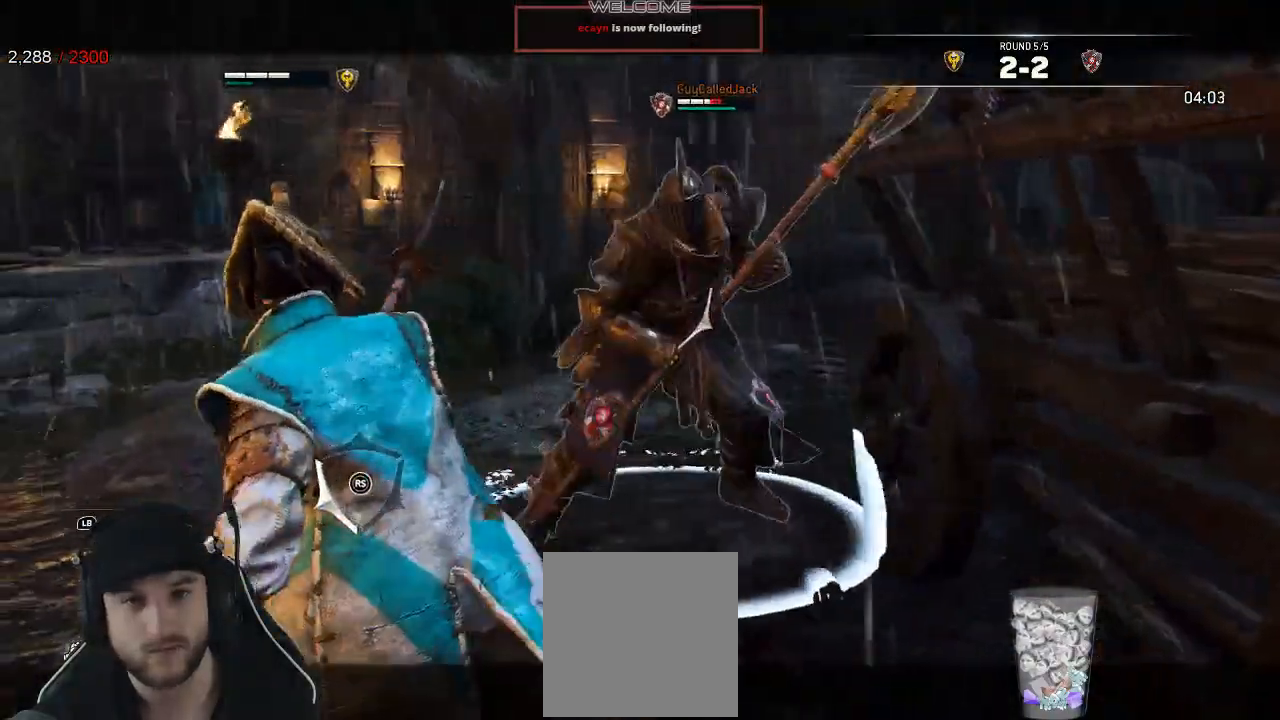
{"dt_ms": 500, "buttons": ["L2"], "left_stick": "left", "right_stick": "center"}
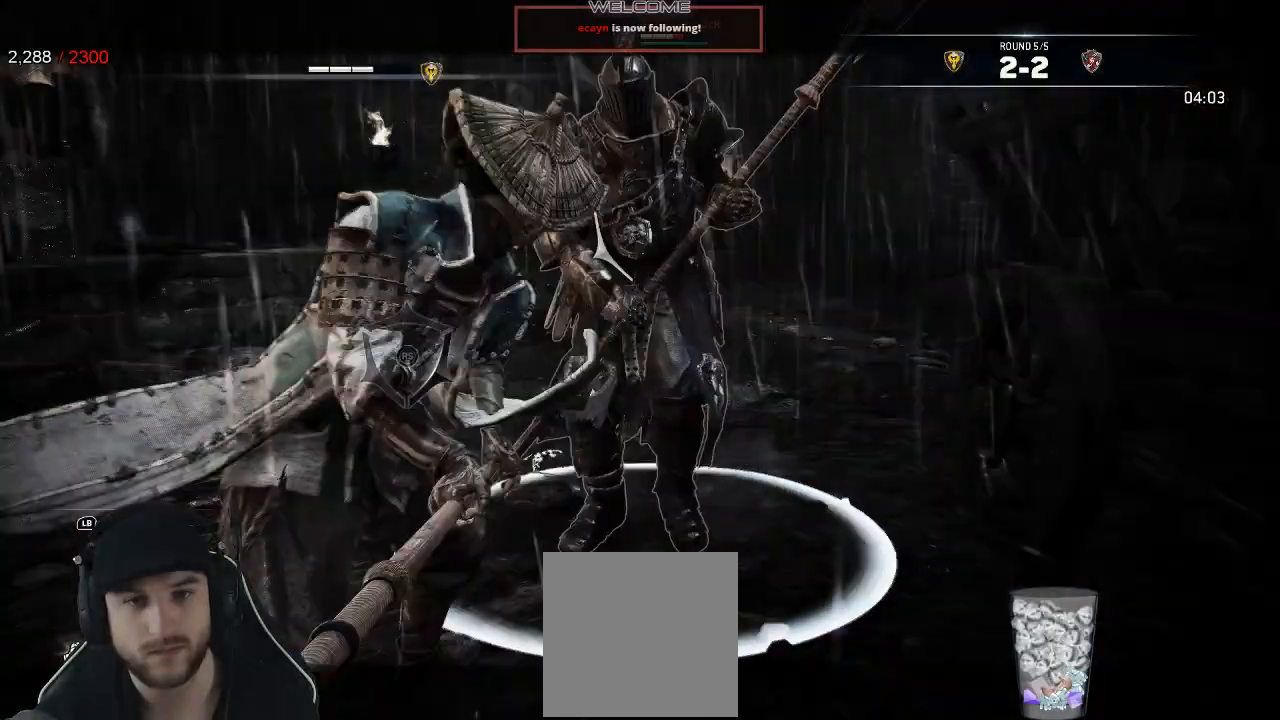
{"dt_ms": 1000, "buttons": ["L2"], "left_stick": "down", "right_stick": "center"}
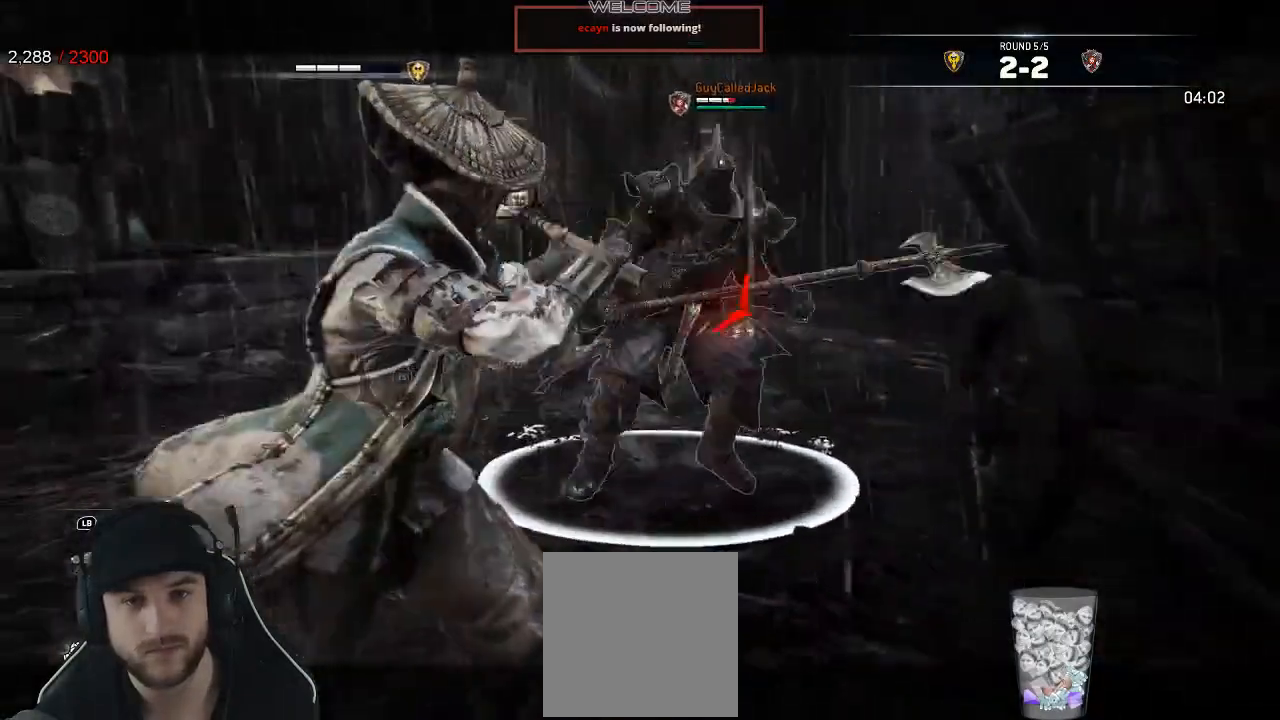
{"dt_ms": 1000, "buttons": ["L2"], "left_stick": "down", "right_stick": "center"}
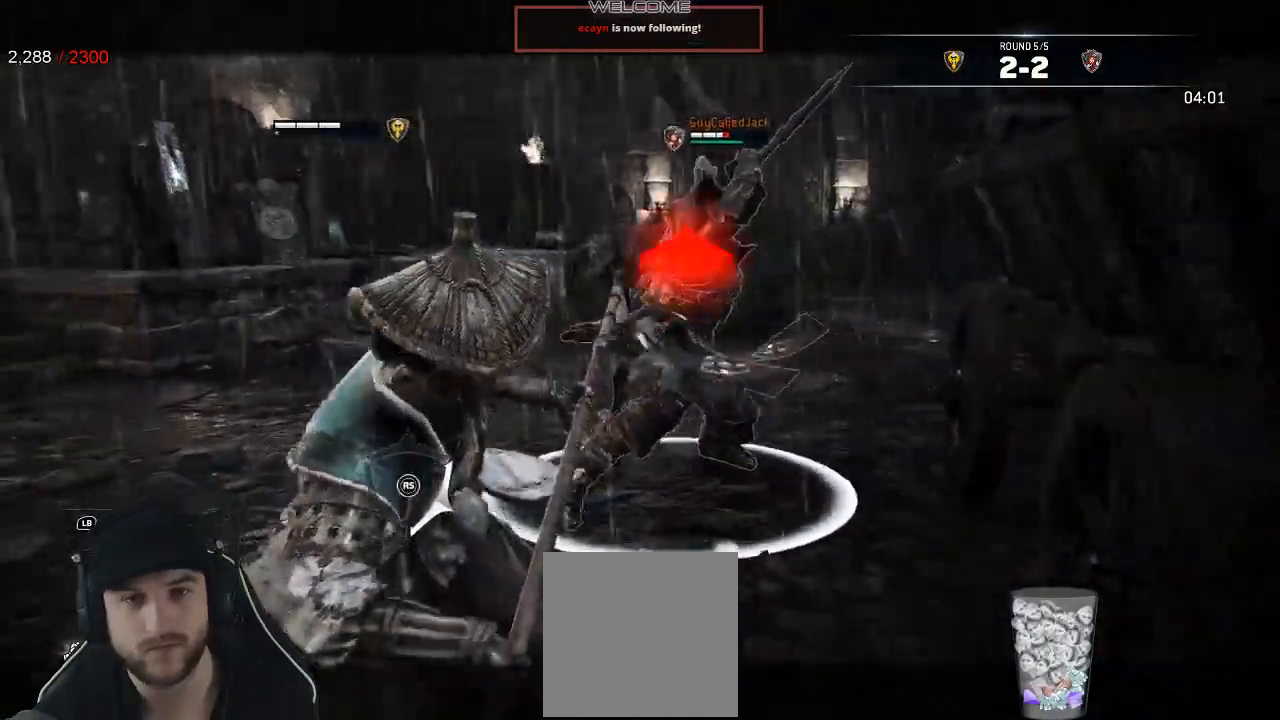
{"dt_ms": 500, "buttons": ["L2"], "left_stick": "down", "right_stick": "center"}
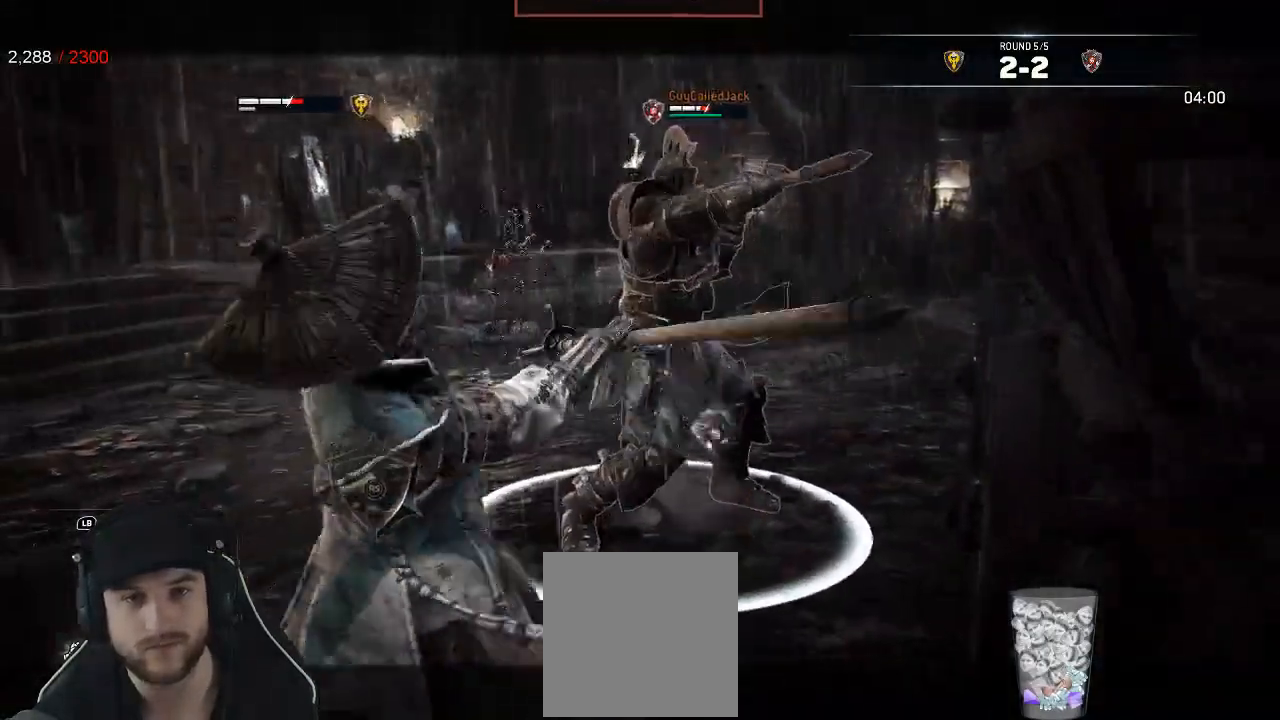
{"dt_ms": 1000, "buttons": ["L2"], "left_stick": "down-left", "right_stick": "right"}
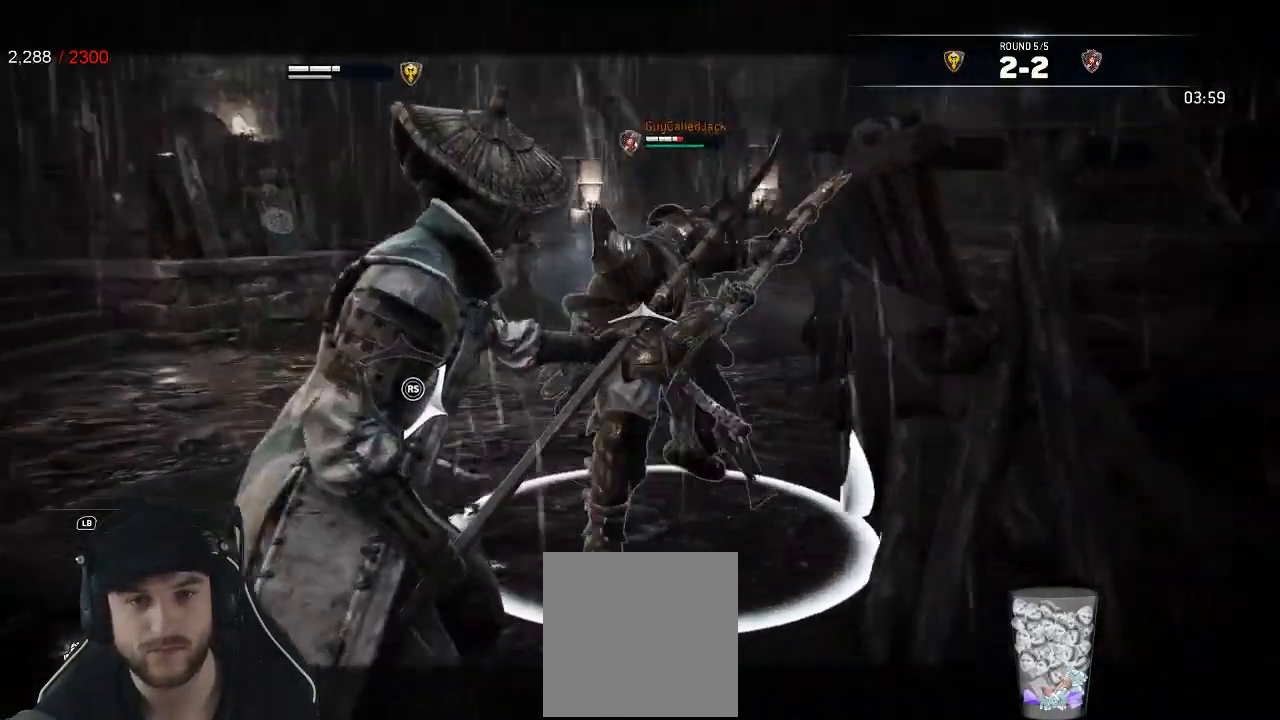
{"dt_ms": 500, "buttons": ["A", "L2"], "left_stick": "down", "right_stick": "center"}
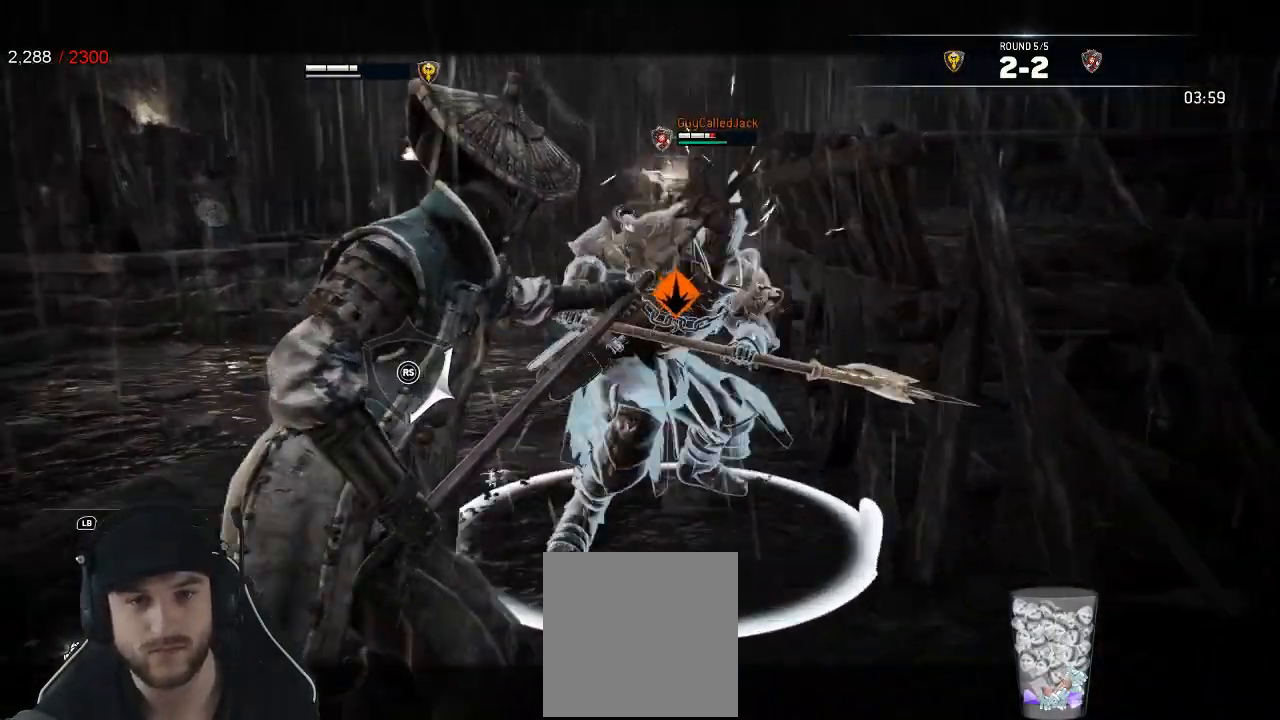
{"dt_ms": 1000, "buttons": ["L2"], "left_stick": "left", "right_stick": "right"}
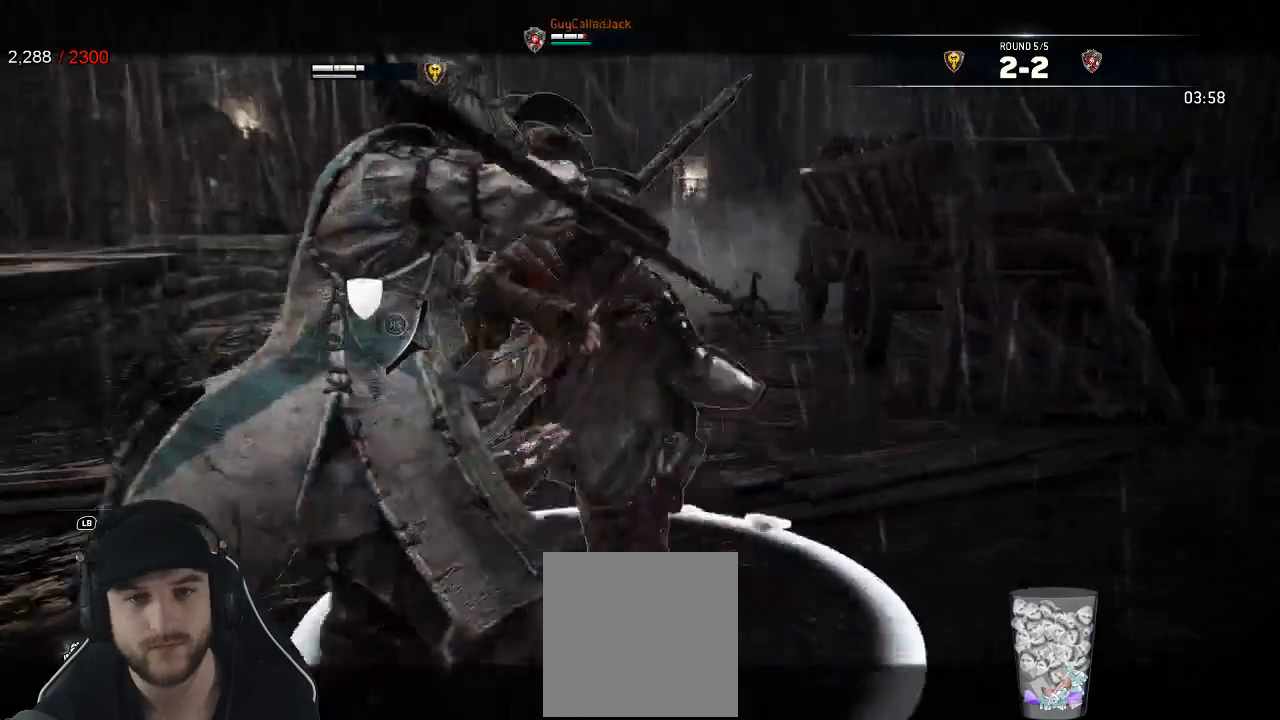
{"dt_ms": 500, "buttons": ["L2"], "left_stick": "down-right", "right_stick": "center", "events": [[50, "right_stick", "center"], [100, "X", "down"], [150, "X", "up"], [150, "left_stick", "down-right"], [217, "X", "down"], [317, "X", "up"], [367, "X", "down"], [433, "X", "up"]]}
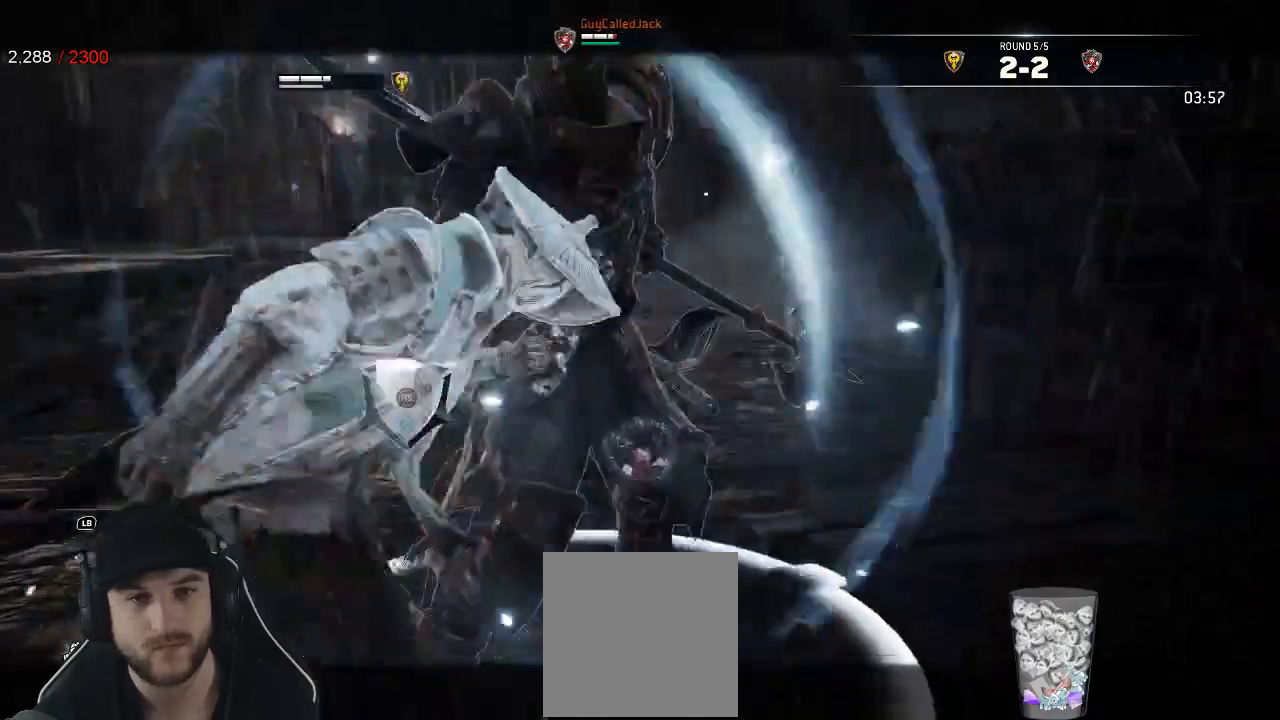
{"dt_ms": 1000, "buttons": ["L2"], "left_stick": "down-left", "right_stick": "right"}
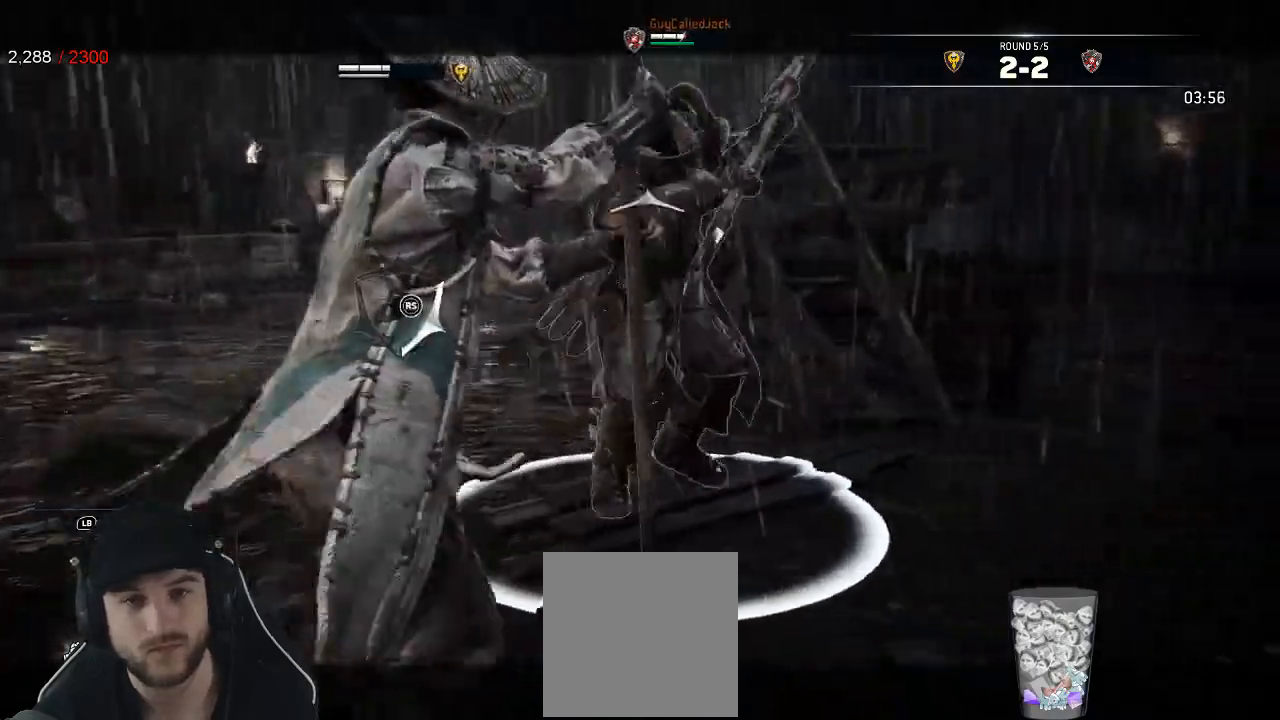
{"dt_ms": 500, "buttons": ["L2"], "left_stick": "left", "right_stick": "right", "events": [[50, "left_stick", "left"]]}
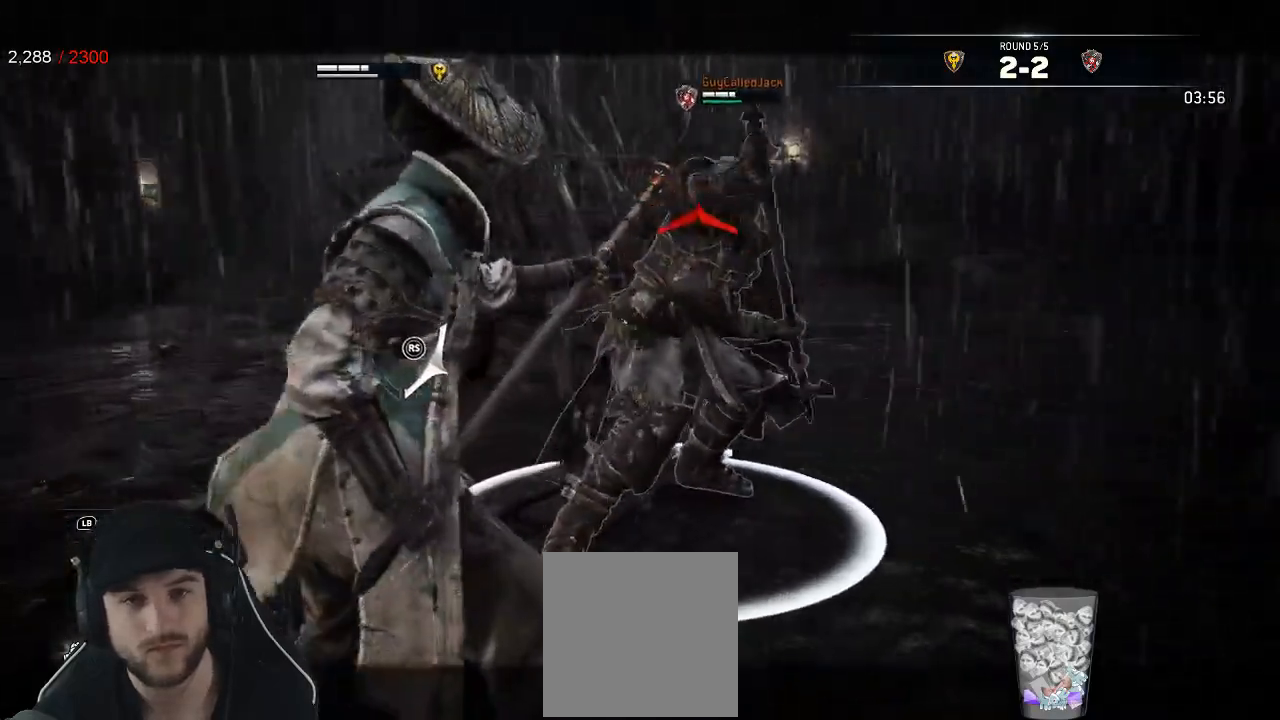
{"dt_ms": 500, "buttons": ["L2", "R3"], "left_stick": "left", "right_stick": "up"}